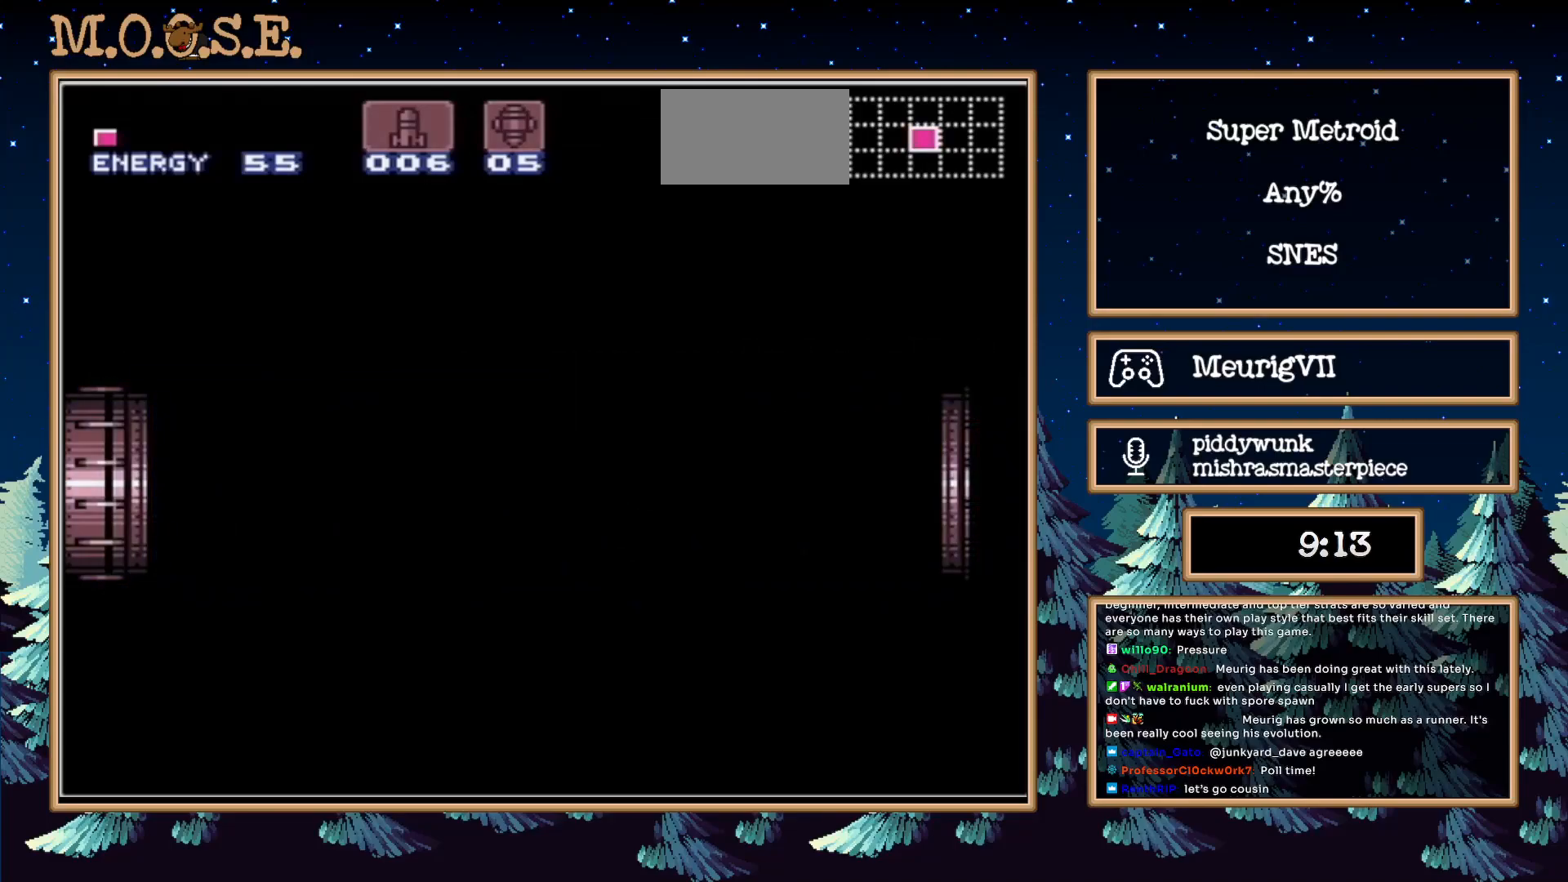
Gameplay with a controller (Nintendo layout); each line is a JSON object with the inputs held at the frame after it (dt_ms = milliseconds from this image to that frame). "events" lists button and stick changes between this image and that frame as [ms after this image, input, new state], when the widget could be followed in between. Not read: L3 R3.
{"dt_ms": 500, "buttons": ["B", "X", "DPAD_RIGHT"], "events": []}
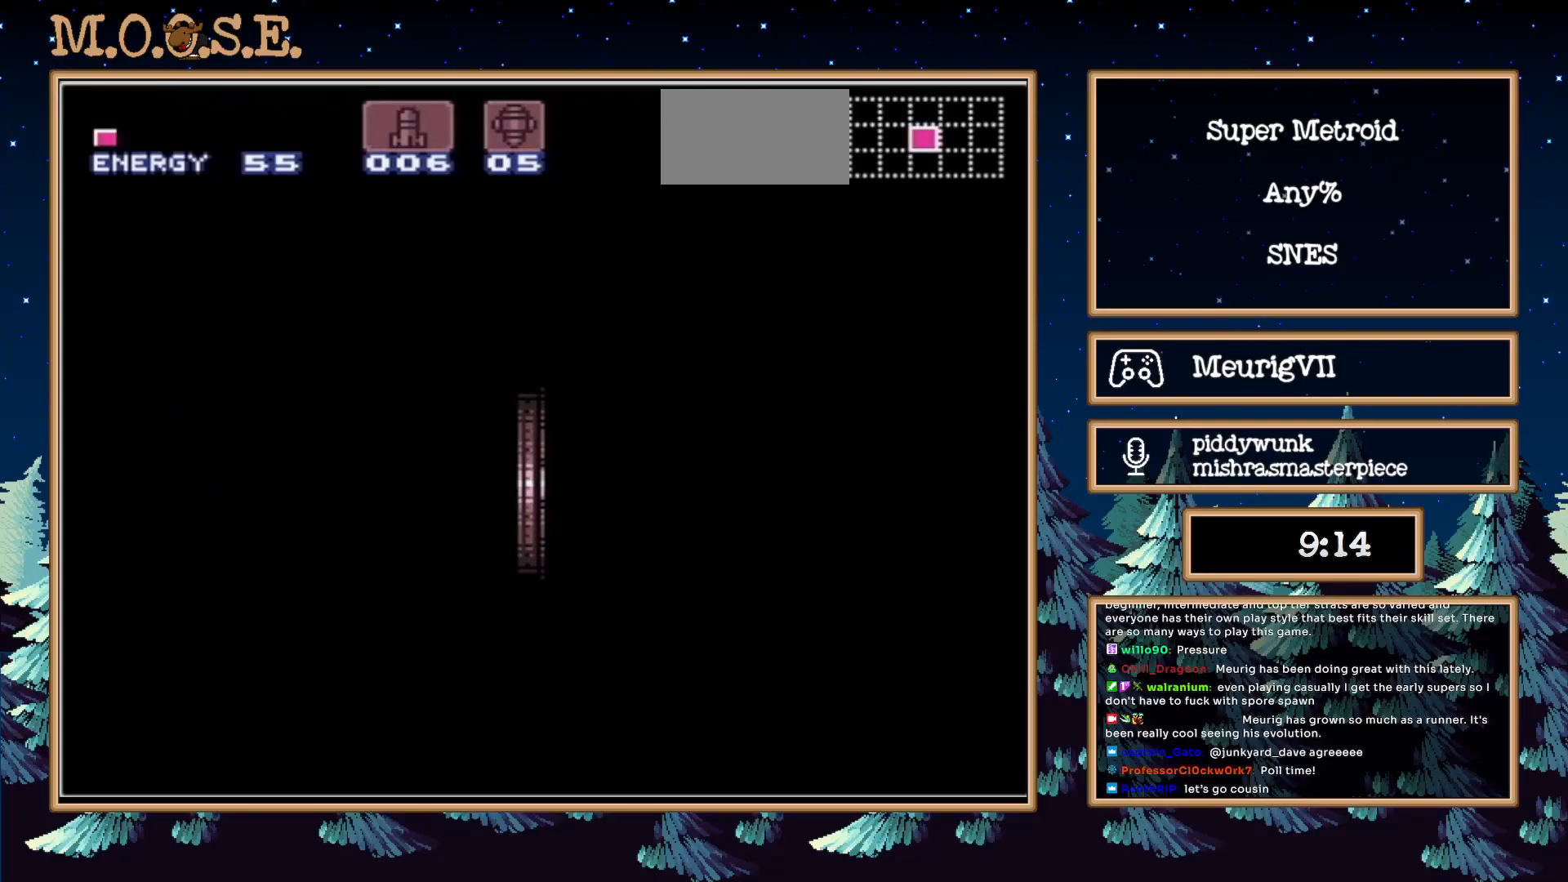
{"dt_ms": 500, "buttons": ["B", "X", "DPAD_RIGHT"], "events": []}
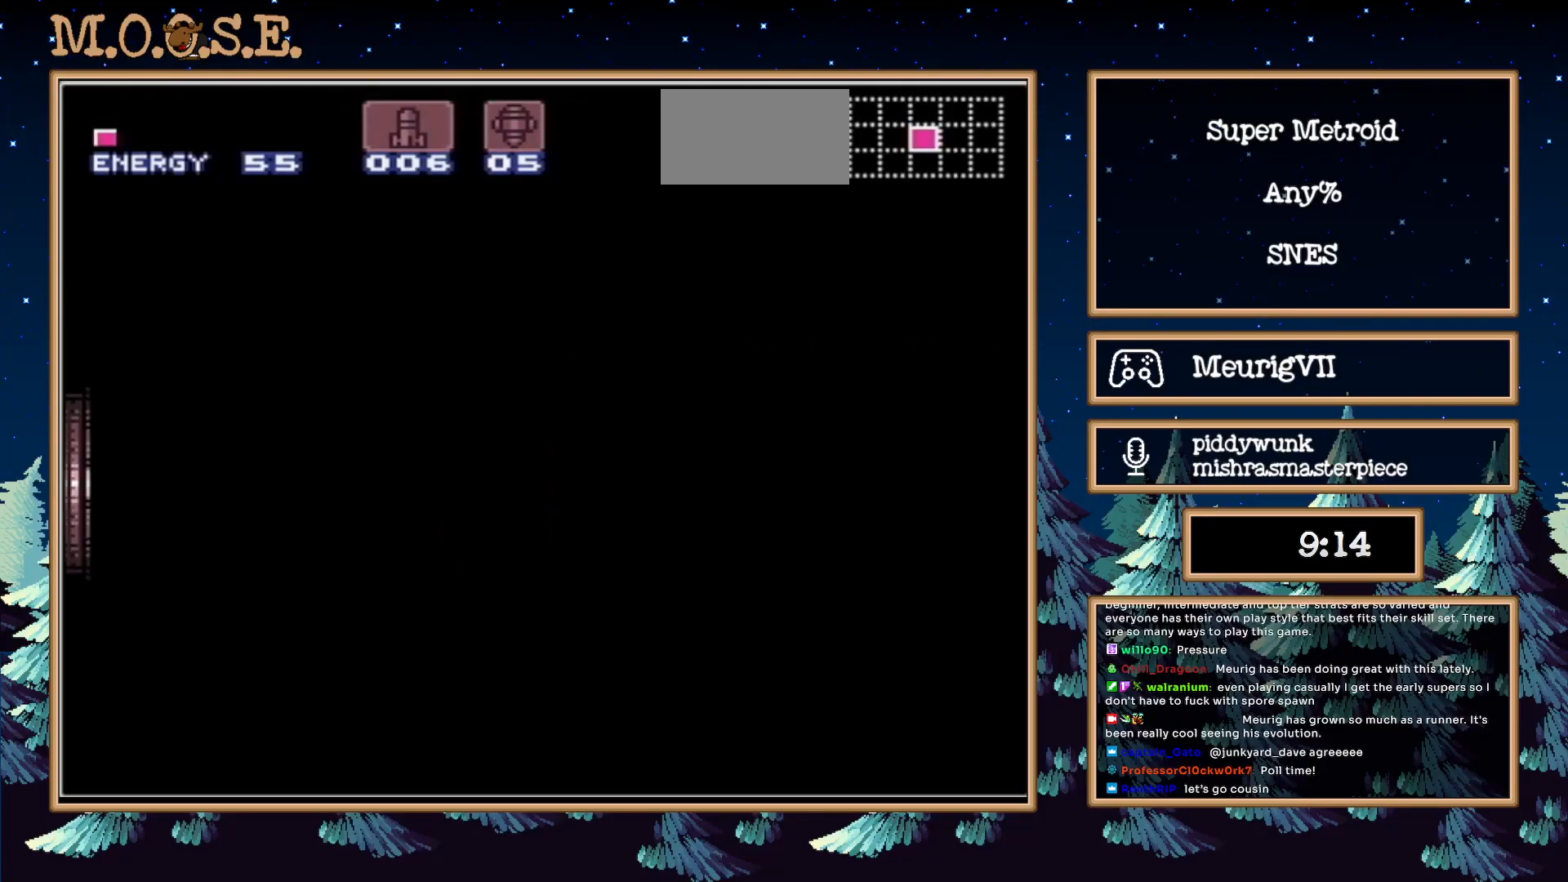
{"dt_ms": 500, "buttons": ["B", "X", "DPAD_RIGHT"], "events": []}
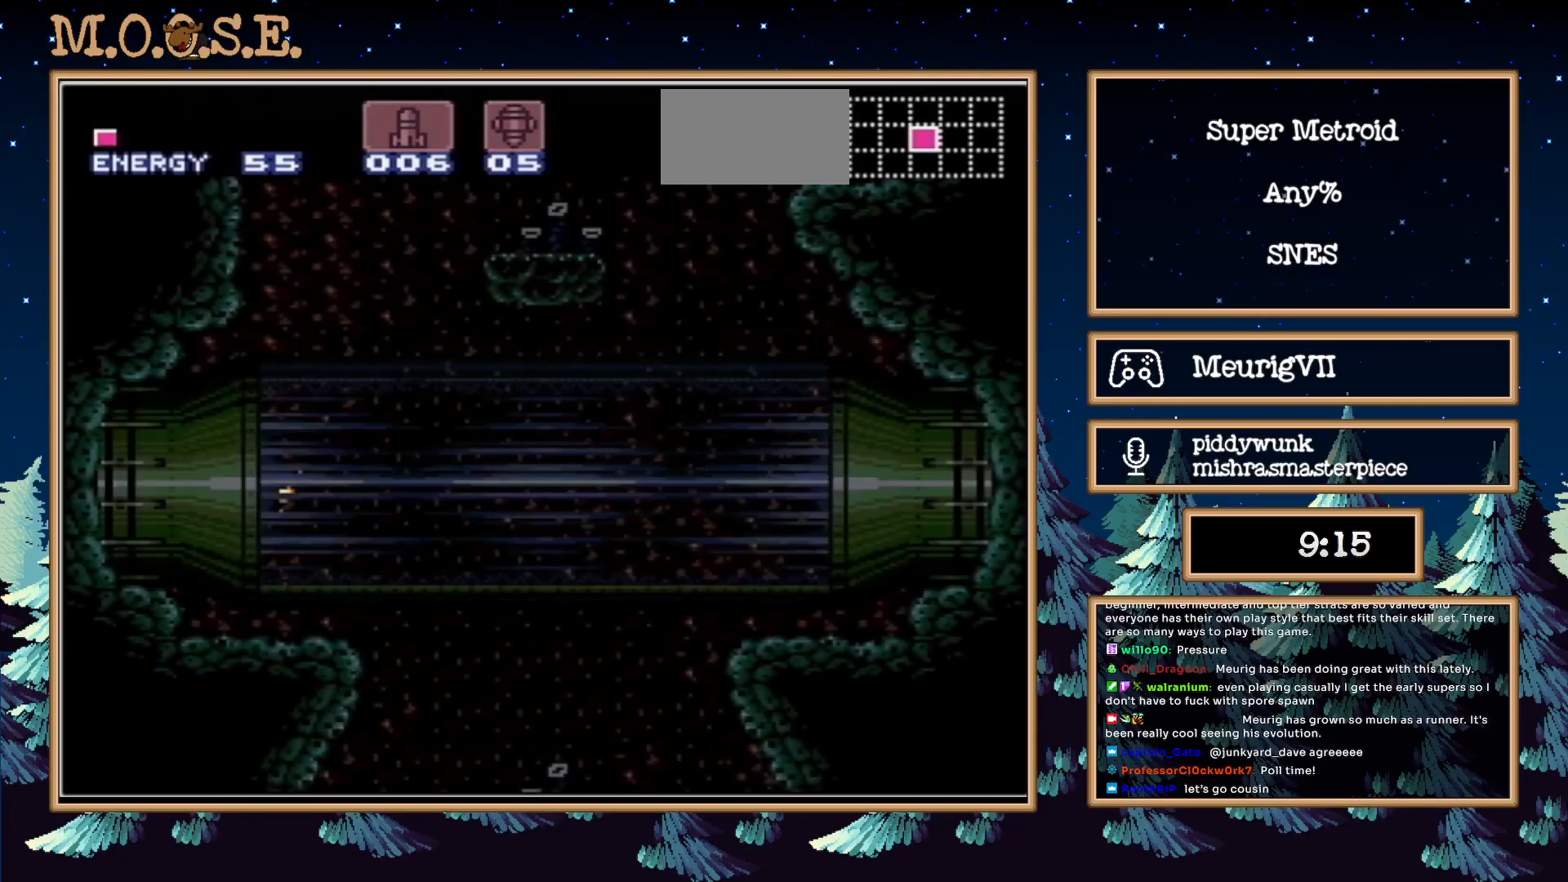
{"dt_ms": 500, "buttons": ["B", "X", "DPAD_RIGHT"], "events": []}
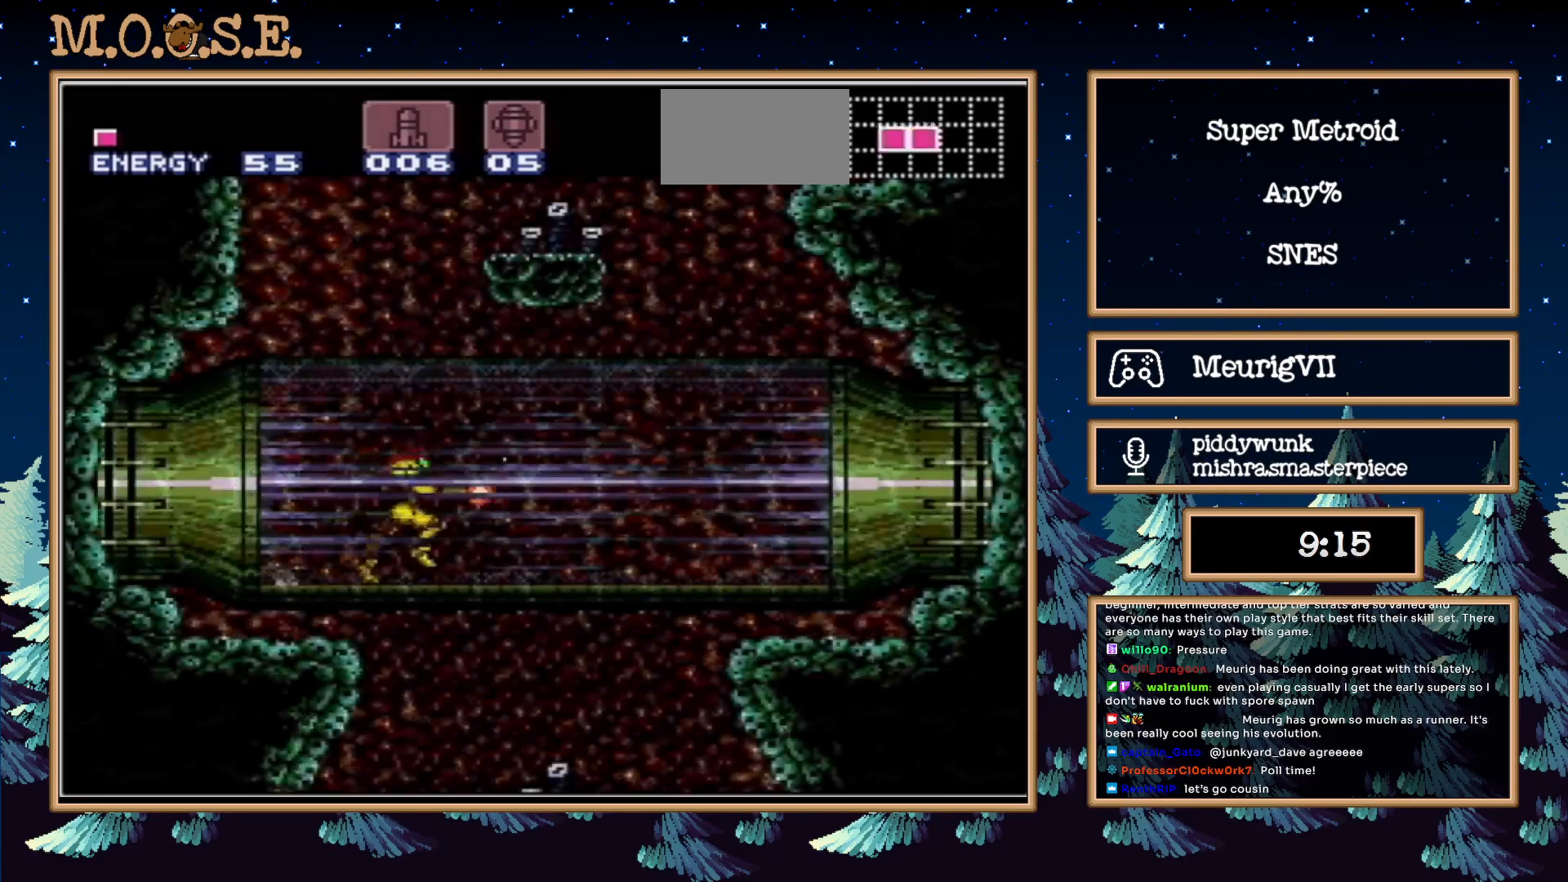
{"dt_ms": 500, "buttons": ["B", "X", "DPAD_RIGHT"], "events": []}
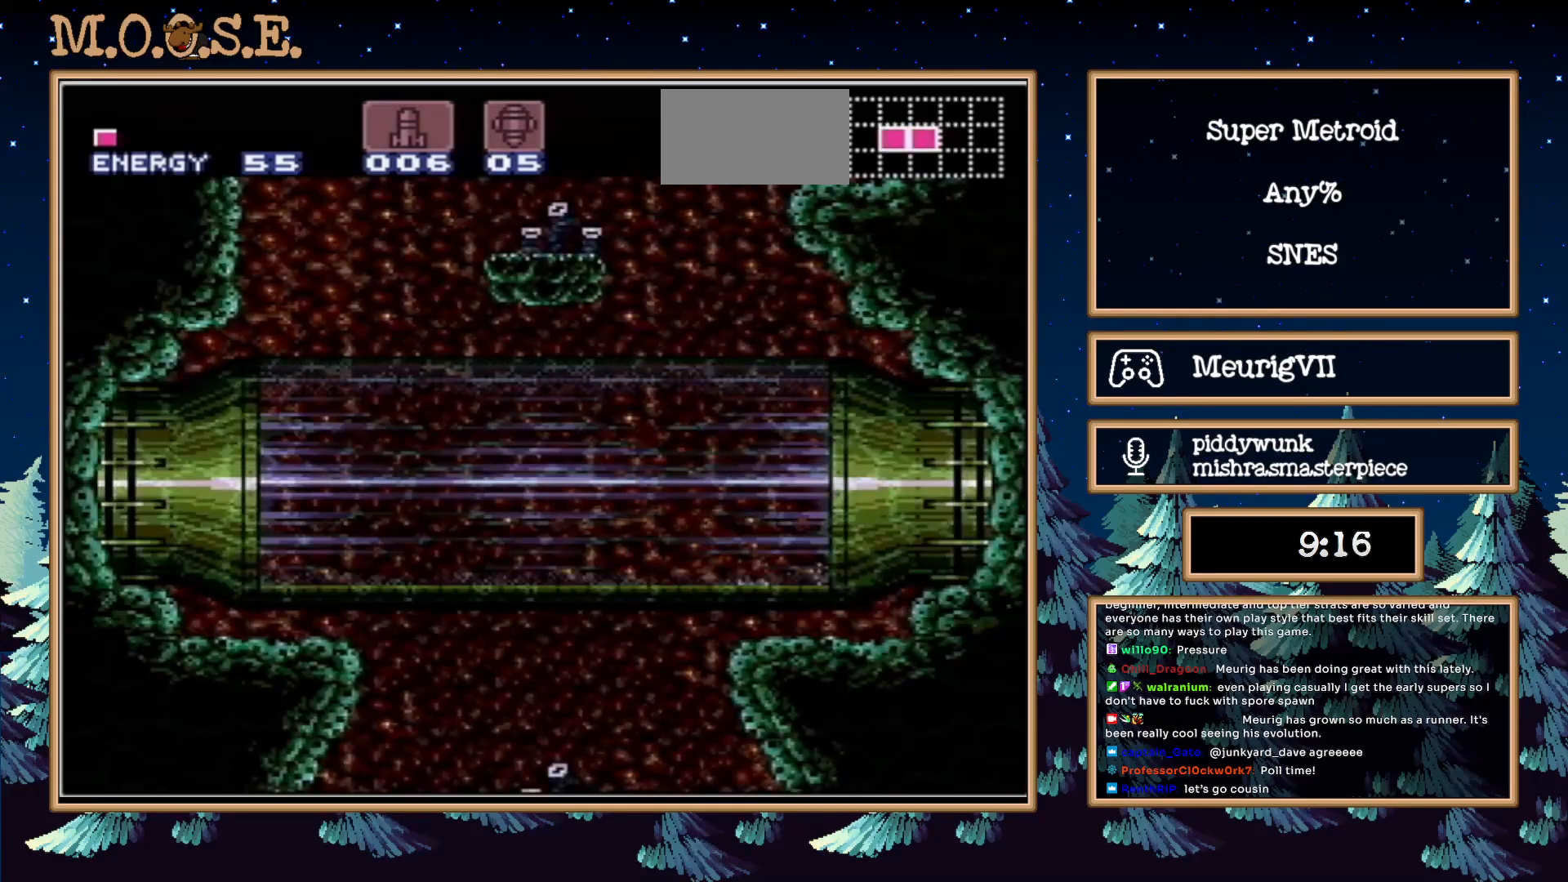
{"dt_ms": 500, "buttons": ["B", "X", "DPAD_RIGHT"], "events": []}
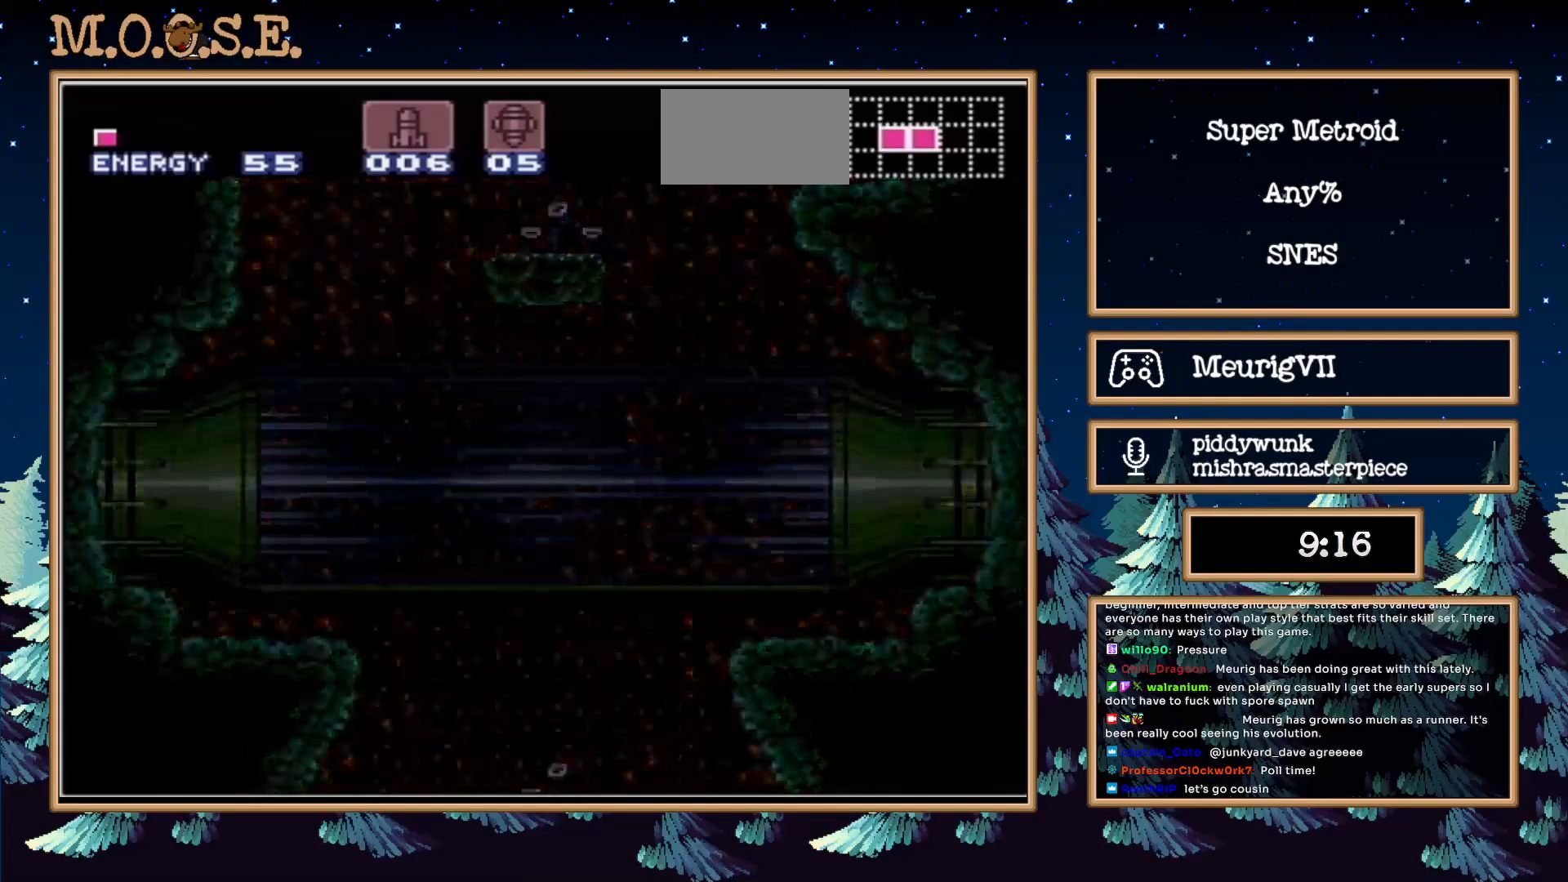
{"dt_ms": 500, "buttons": ["B", "X", "DPAD_RIGHT"], "events": [[283, "B", "up"], [283, "X", "up"], [383, "B", "down"], [383, "X", "down"]]}
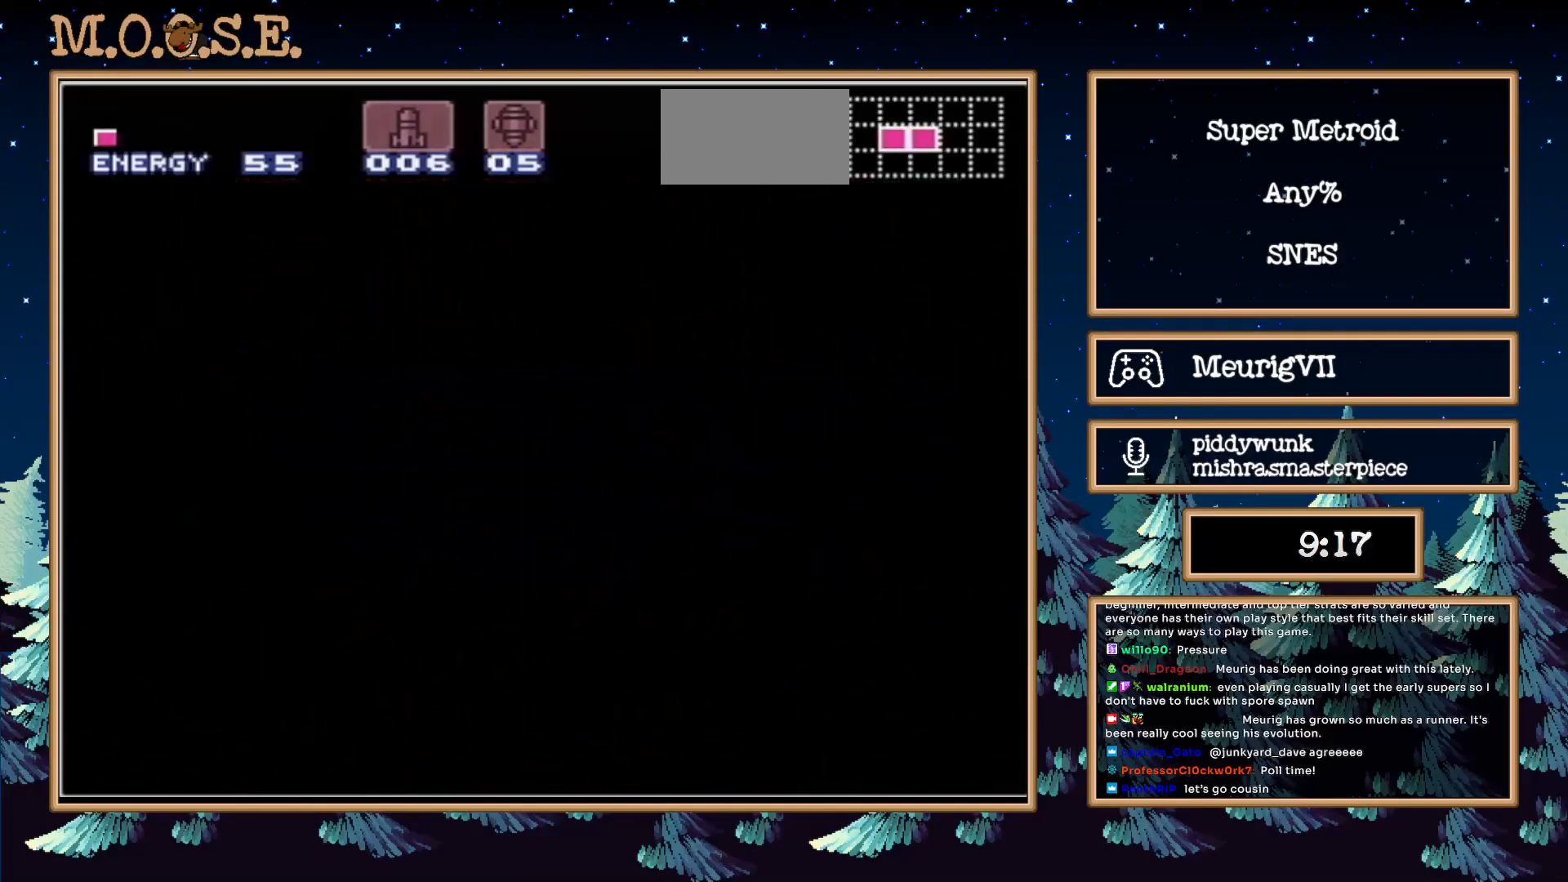
{"dt_ms": 500, "buttons": ["B", "X", "DPAD_RIGHT"], "events": []}
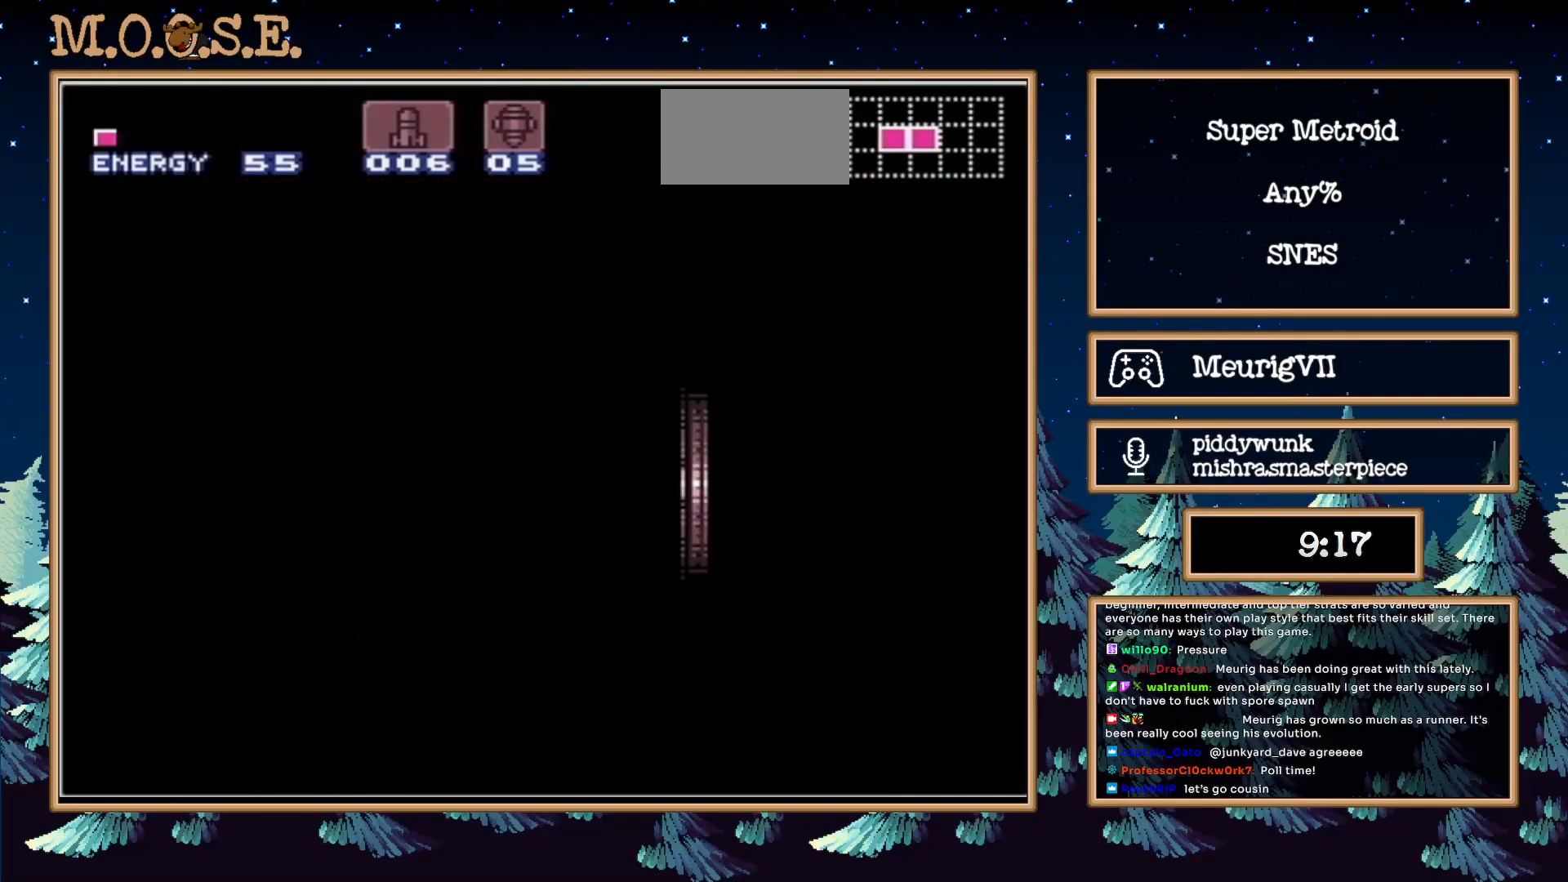
{"dt_ms": 500, "buttons": ["B", "X", "DPAD_RIGHT"], "events": []}
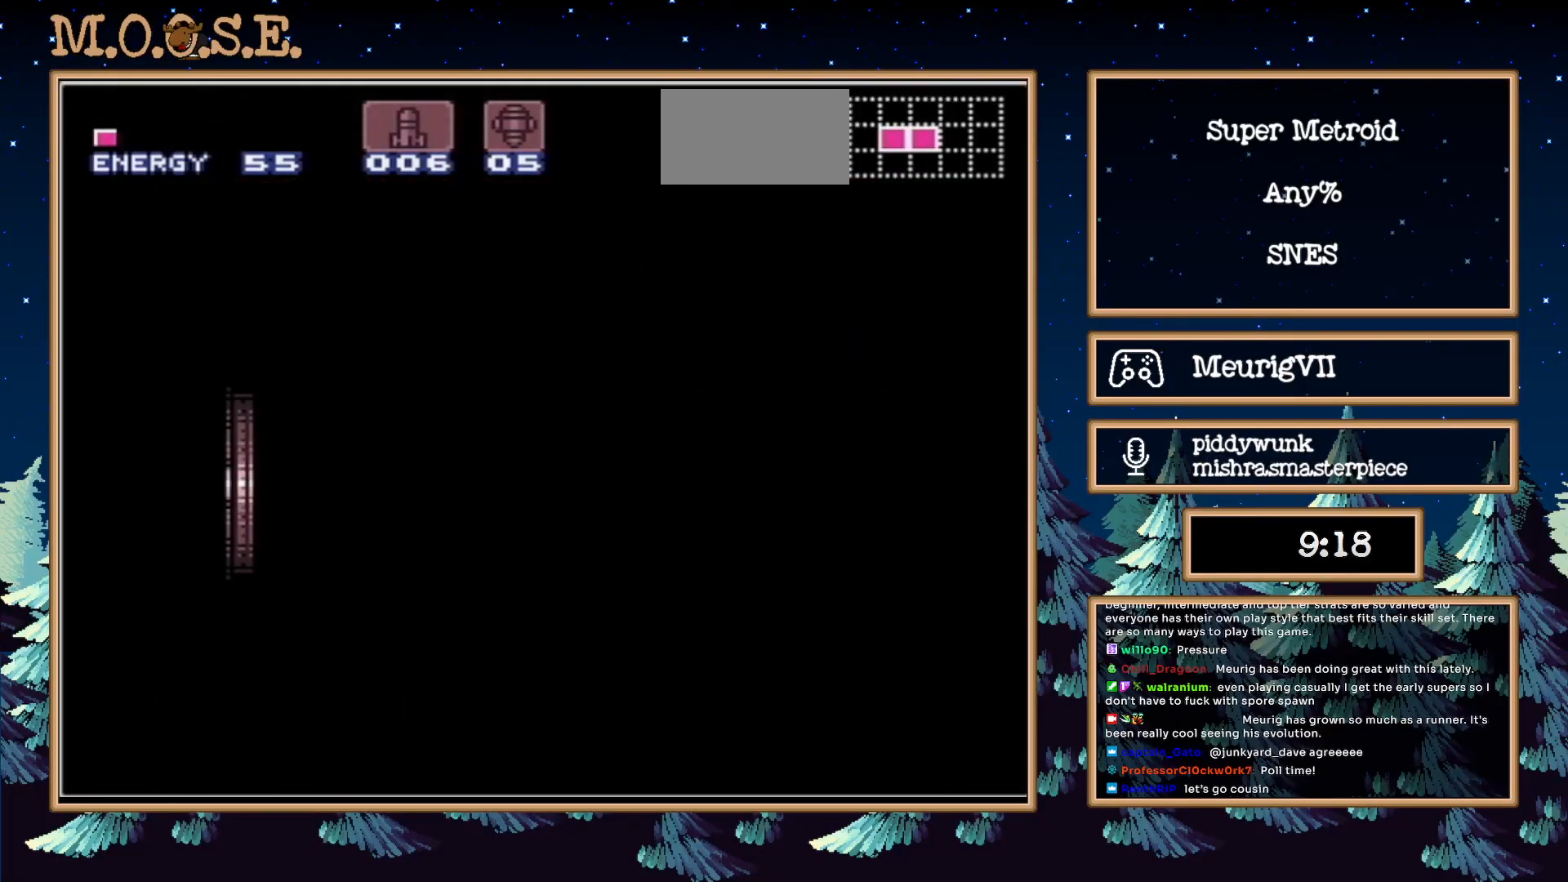
{"dt_ms": 500, "buttons": ["B", "DPAD_RIGHT"], "events": [[350, "X", "up"]]}
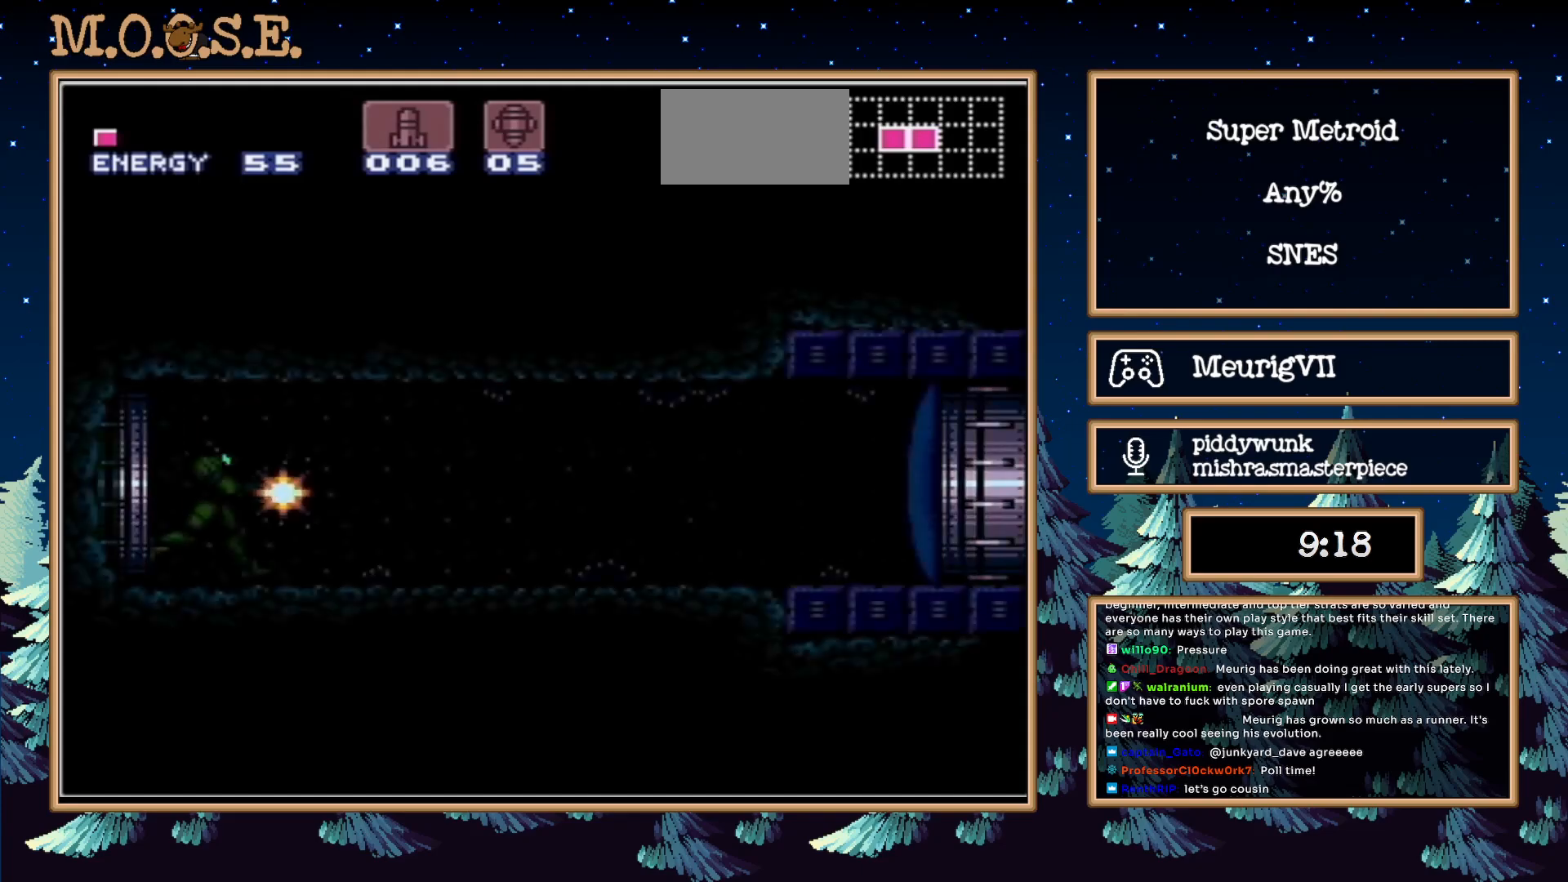
{"dt_ms": 500, "buttons": ["B", "Y", "DPAD_RIGHT"], "events": [[350, "Y", "down"], [450, "Y", "up"], [500, "Y", "down"]]}
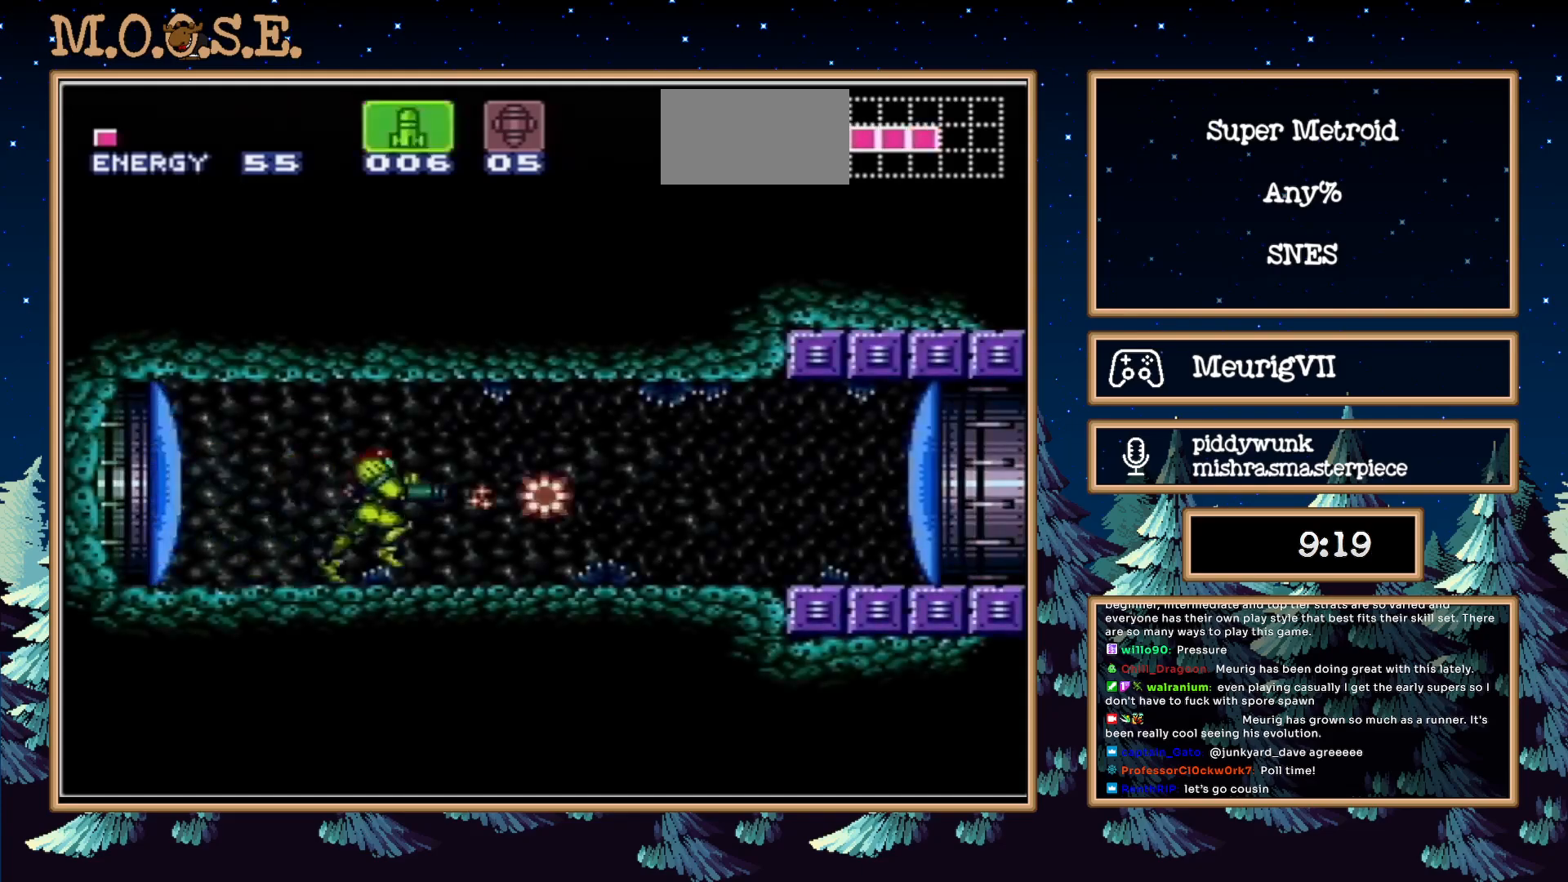
{"dt_ms": 500, "buttons": ["B", "DPAD_RIGHT"], "events": [[133, "Y", "up"]]}
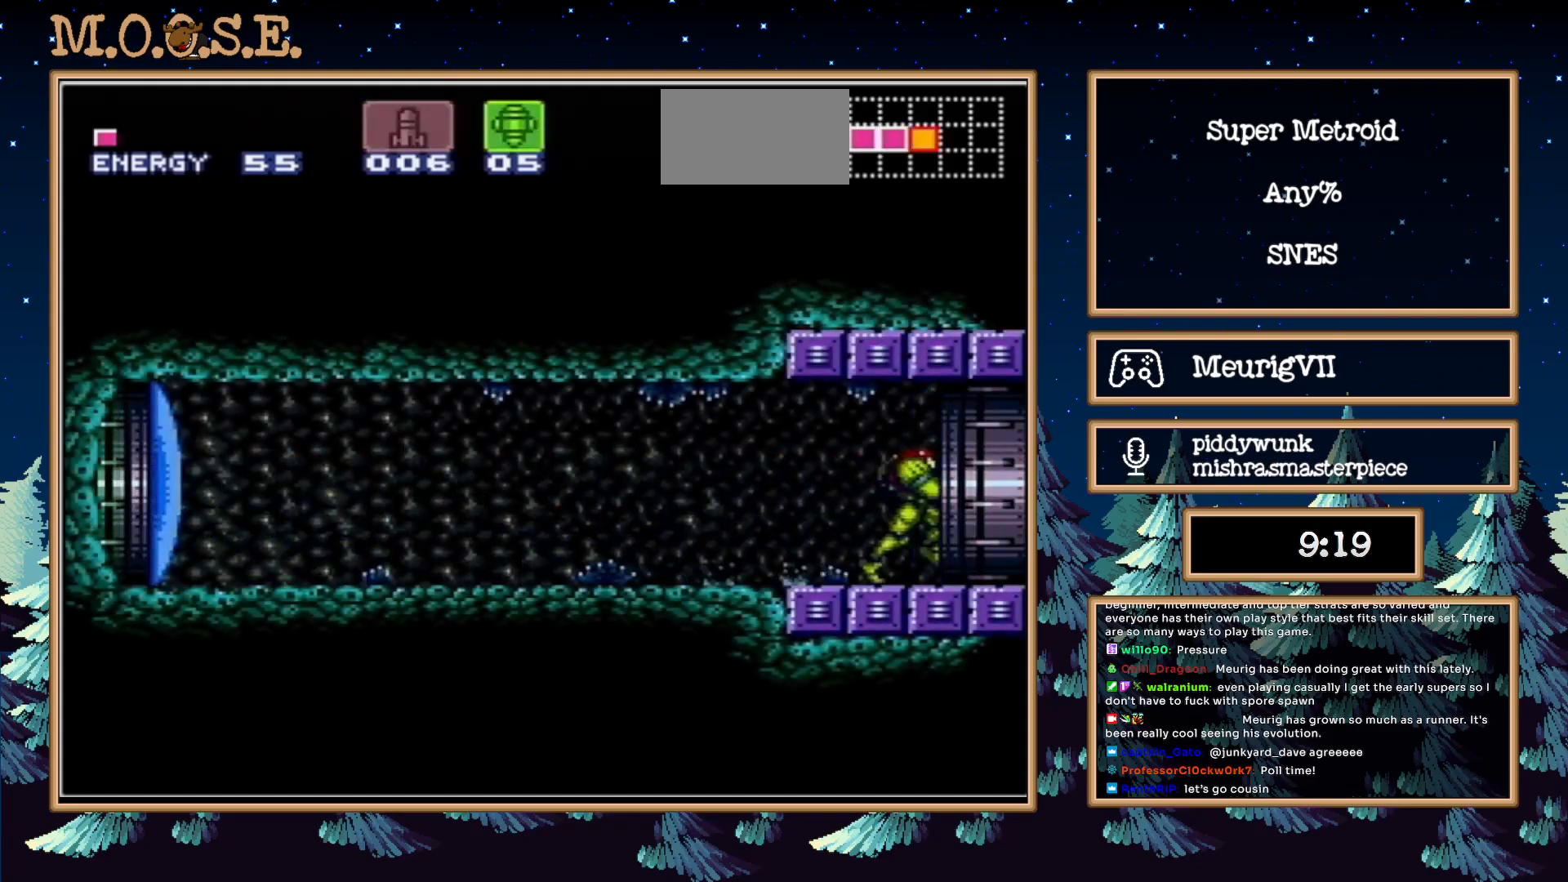
{"dt_ms": 500, "buttons": ["B"], "events": [[350, "DPAD_RIGHT", "up"]]}
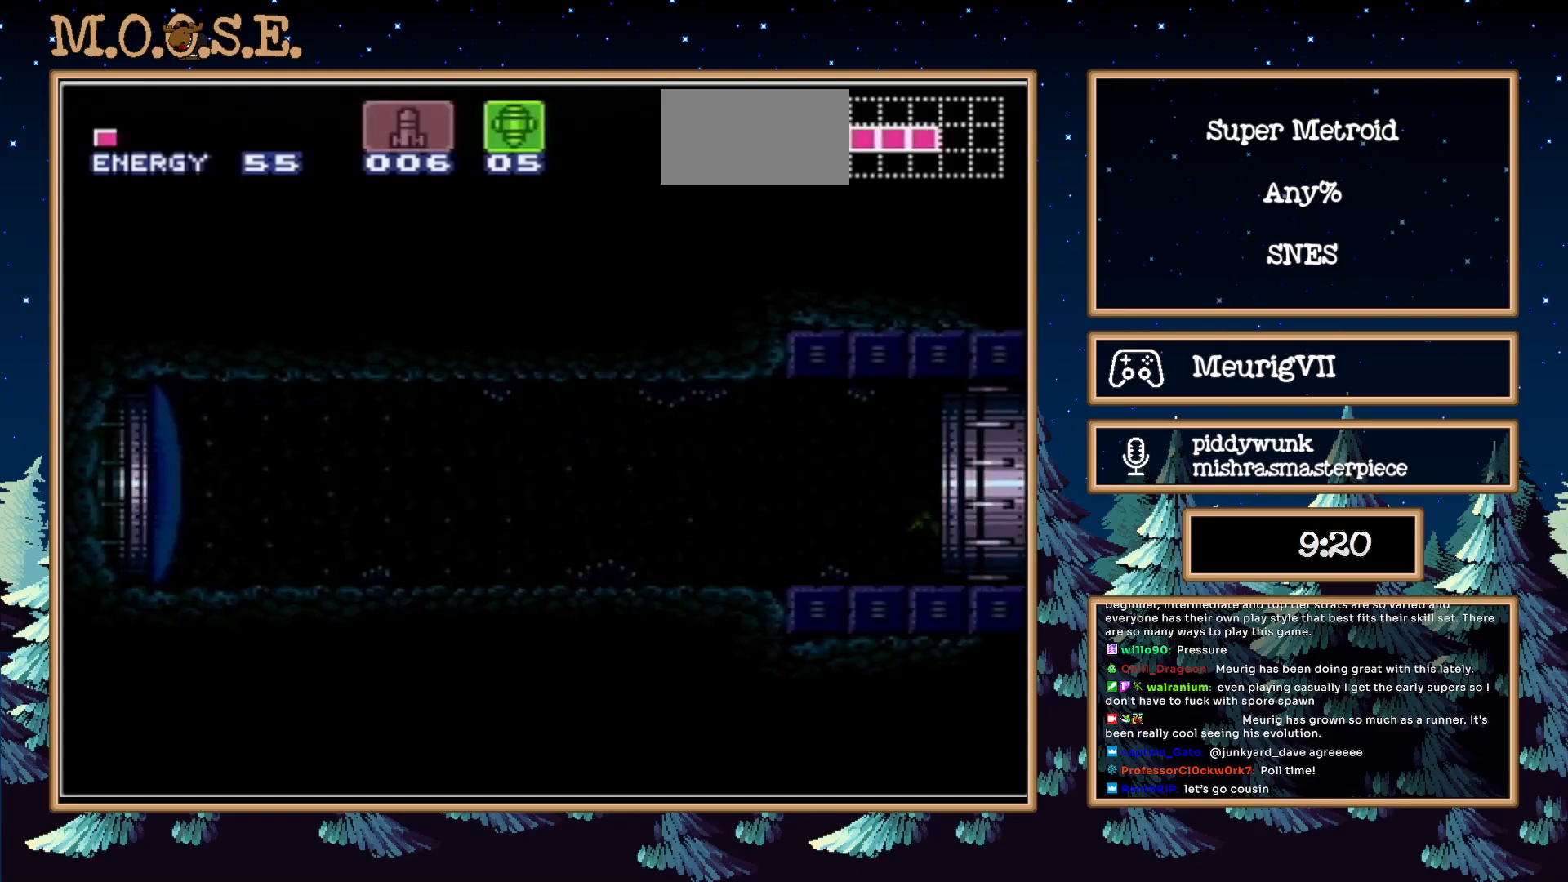
{"dt_ms": 500, "buttons": ["B"], "events": []}
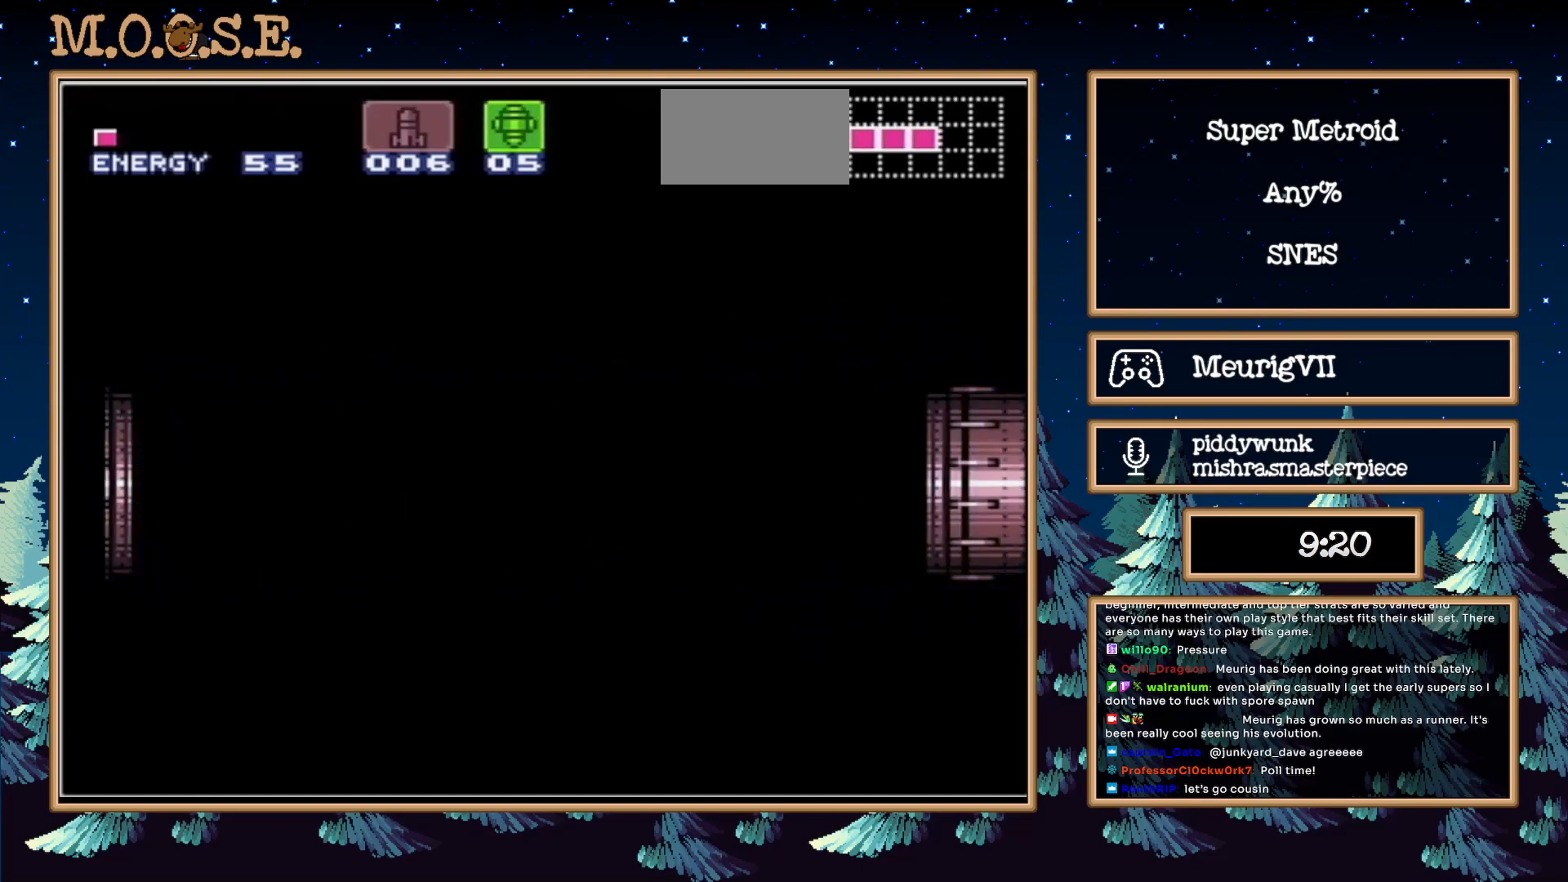
{"dt_ms": 500, "buttons": ["B"], "events": []}
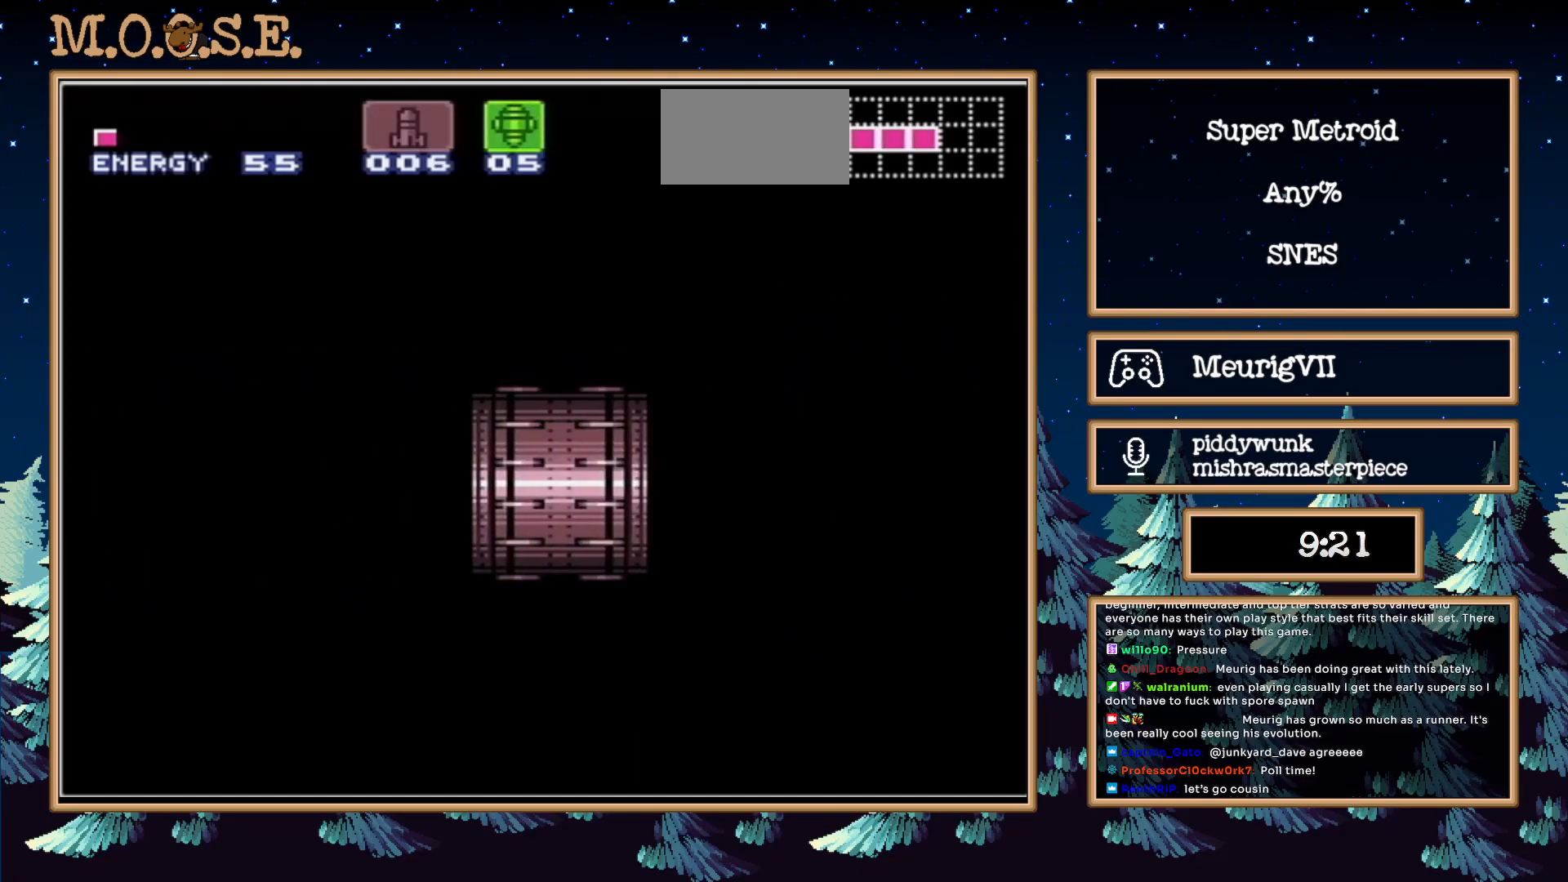
{"dt_ms": 500, "buttons": ["B"], "events": []}
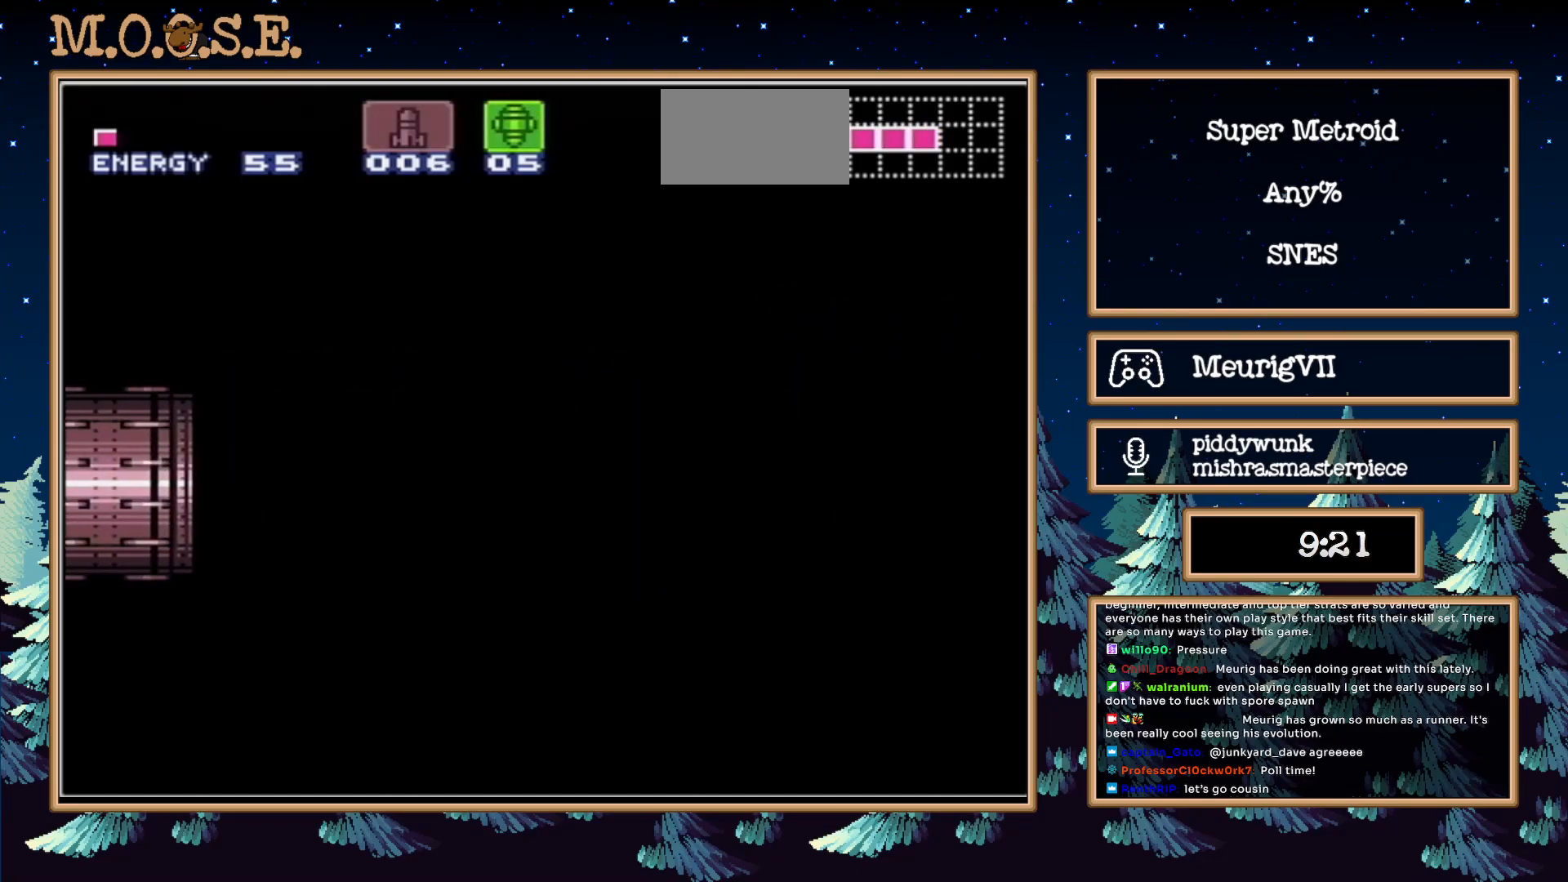
{"dt_ms": 500, "buttons": ["B"], "events": []}
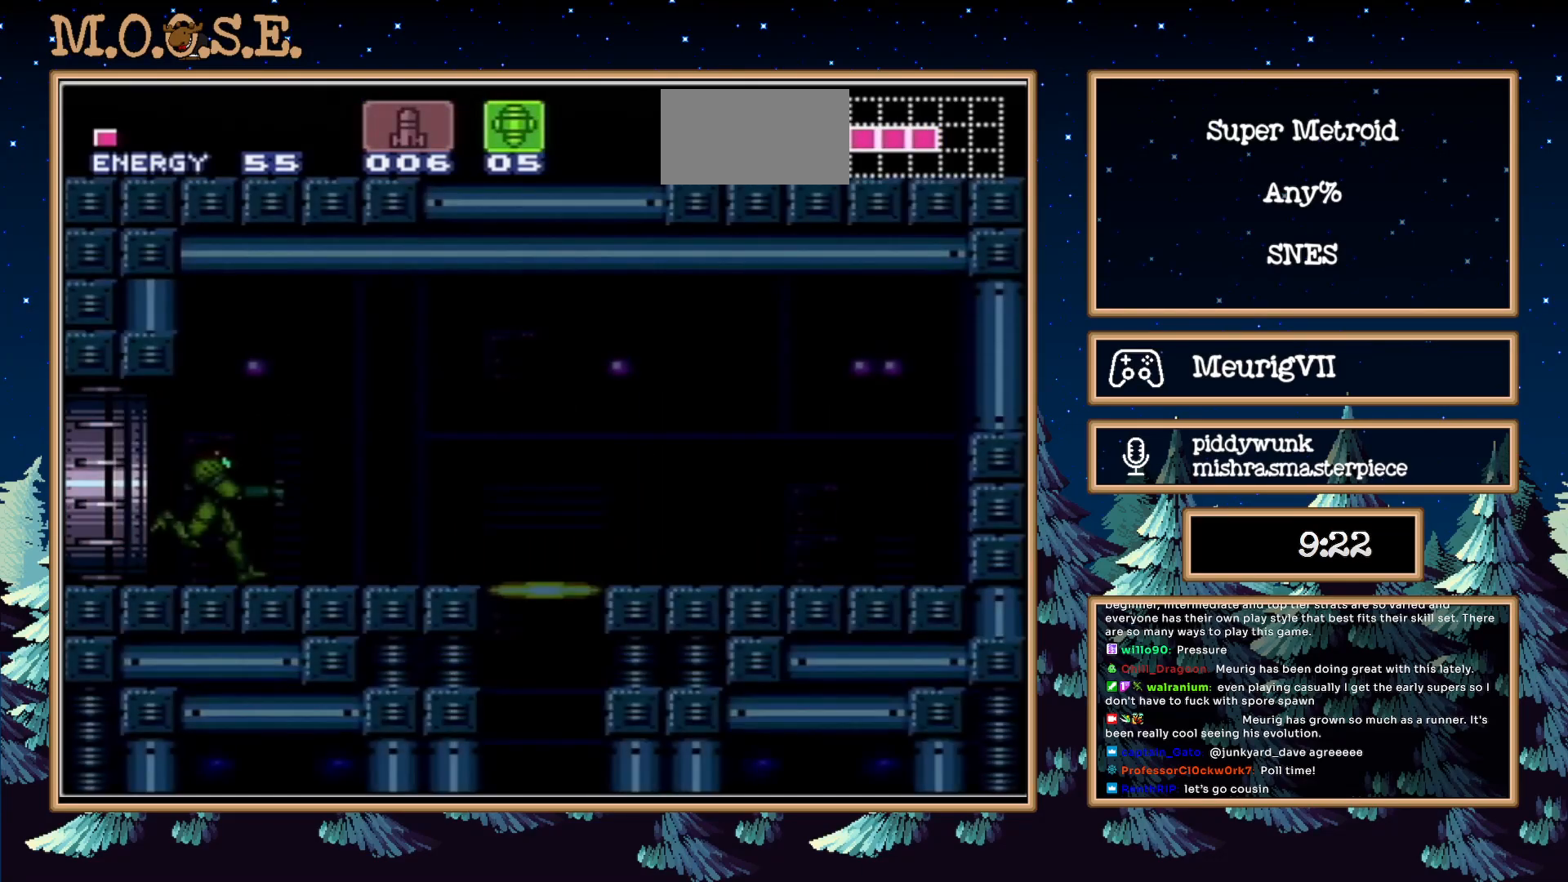
{"dt_ms": 1000, "buttons": ["B", "R1", "DPAD_RIGHT"]}
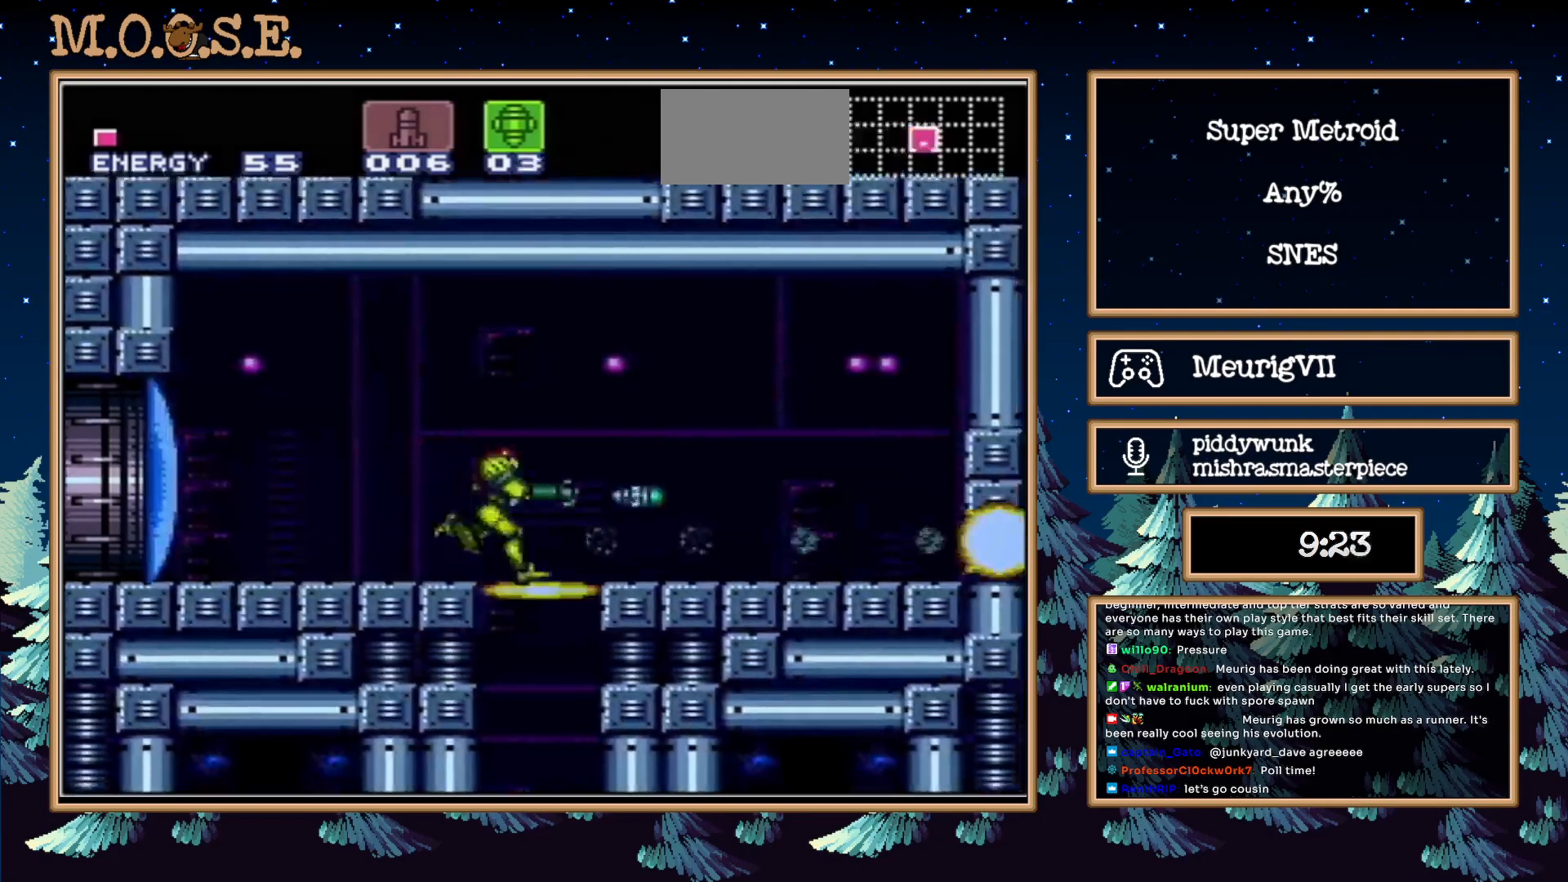
{"dt_ms": 500, "buttons": ["B", "DPAD_RIGHT"], "events": [[233, "X", "down"], [300, "A", "down"], [350, "A", "up"], [350, "R1", "up"], [350, "X", "up"], [383, "B", "up"], [467, "B", "down"]]}
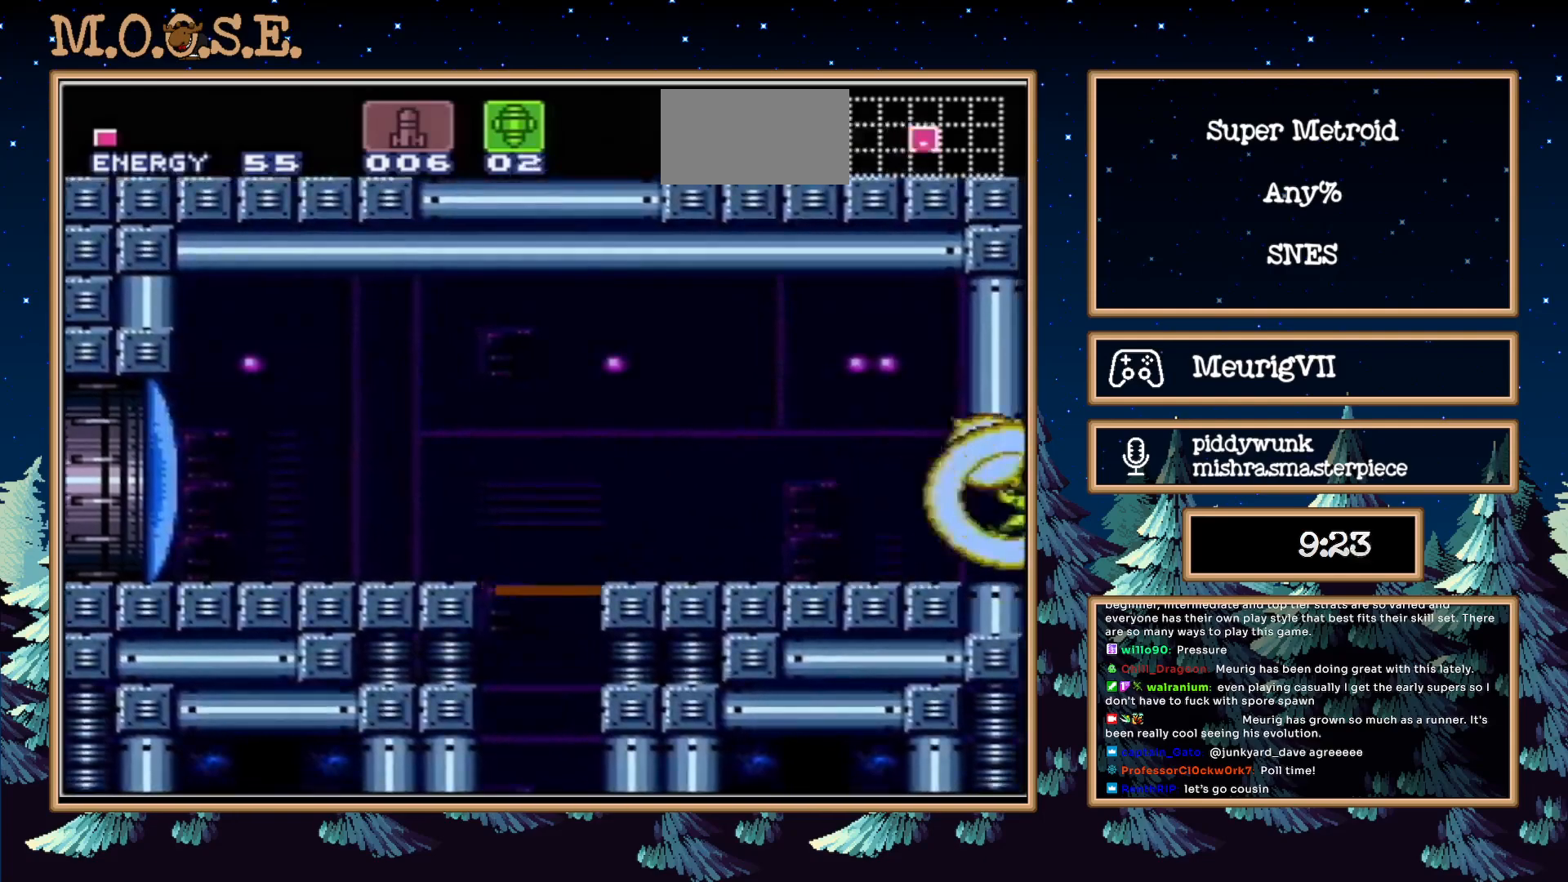
{"dt_ms": 500, "buttons": ["B", "DPAD_LEFT"], "events": [[50, "A", "down"], [200, "A", "up"], [283, "DPAD_DOWN", "down"], [317, "DPAD_LEFT", "down"], [350, "DPAD_DOWN", "up"], [350, "DPAD_RIGHT", "up"]]}
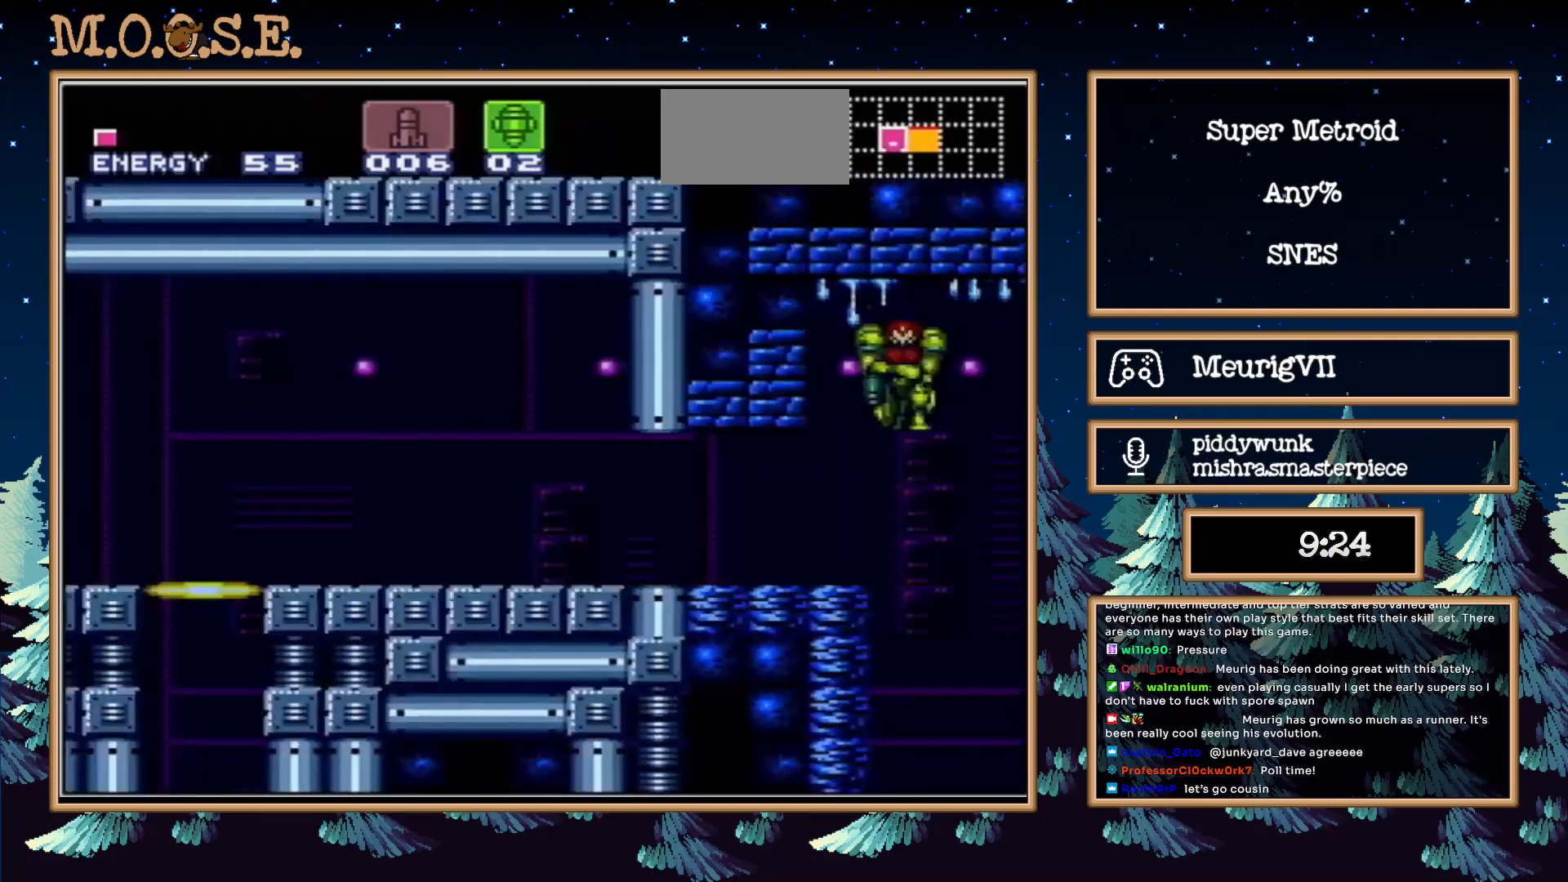
{"dt_ms": 500, "buttons": ["B", "DPAD_LEFT"], "events": [[150, "Y", "down"], [267, "Y", "up"]]}
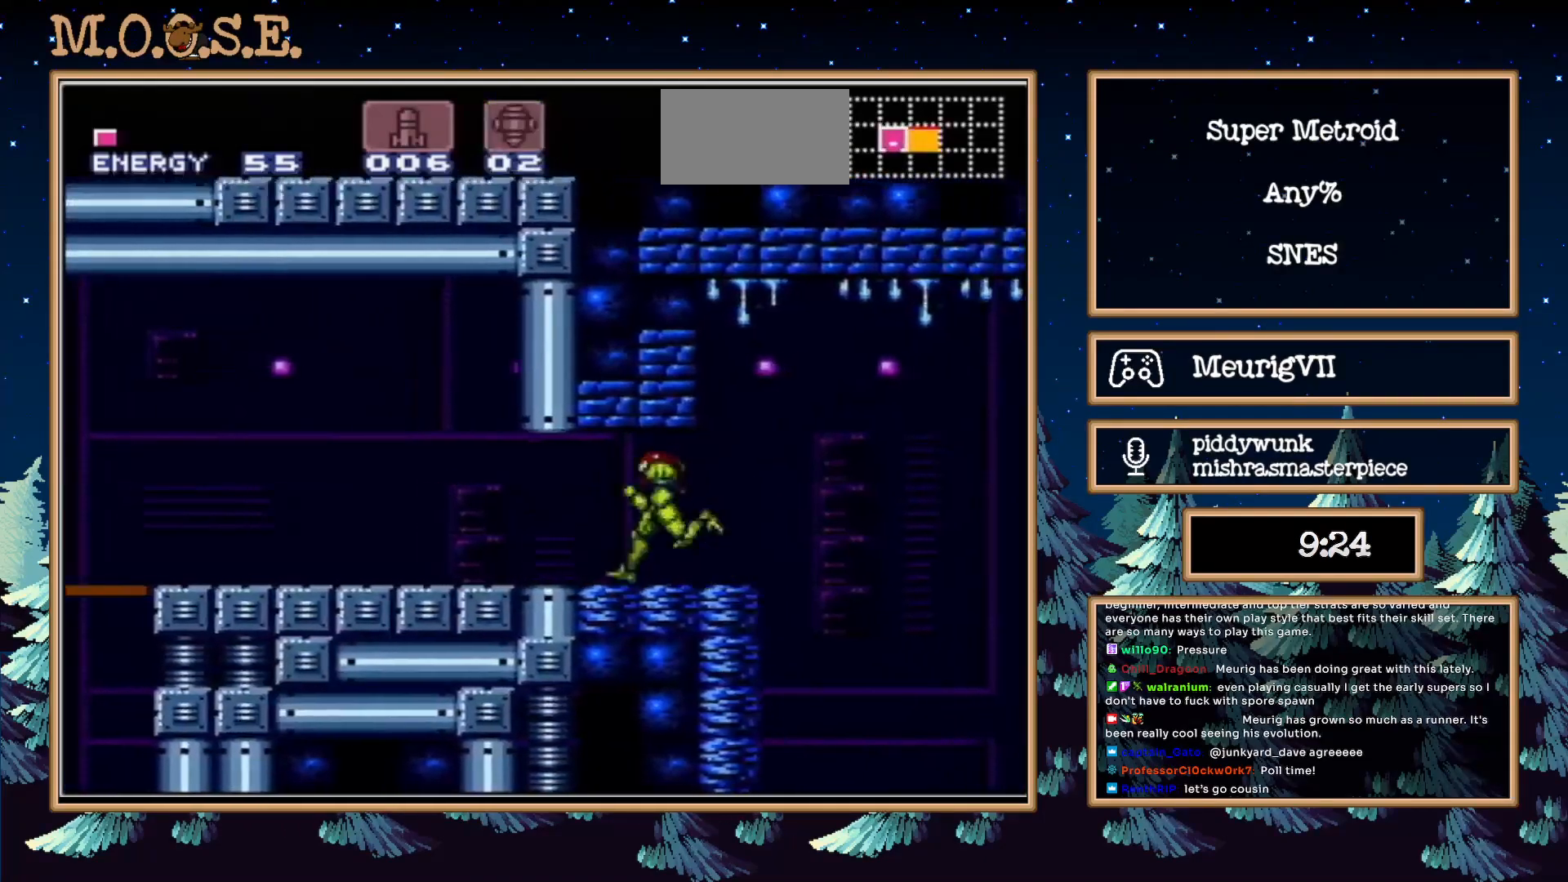
{"dt_ms": 500, "buttons": ["B", "DPAD_RIGHT"], "events": [[250, "DPAD_LEFT", "up"], [300, "DPAD_RIGHT", "down"]]}
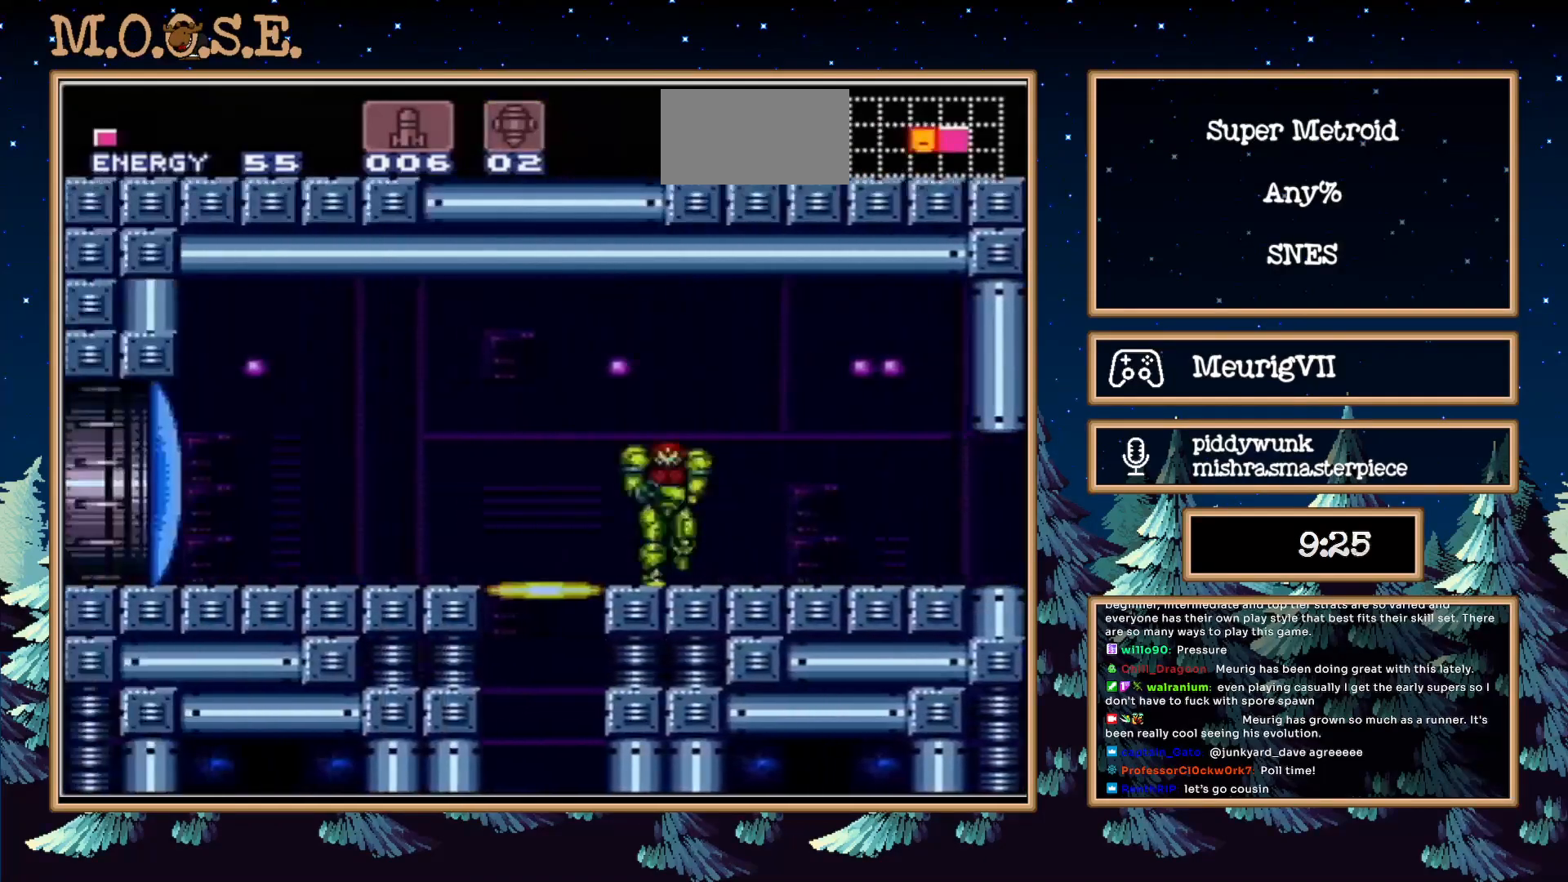
{"dt_ms": 500, "buttons": ["B", "DPAD_RIGHT"], "events": []}
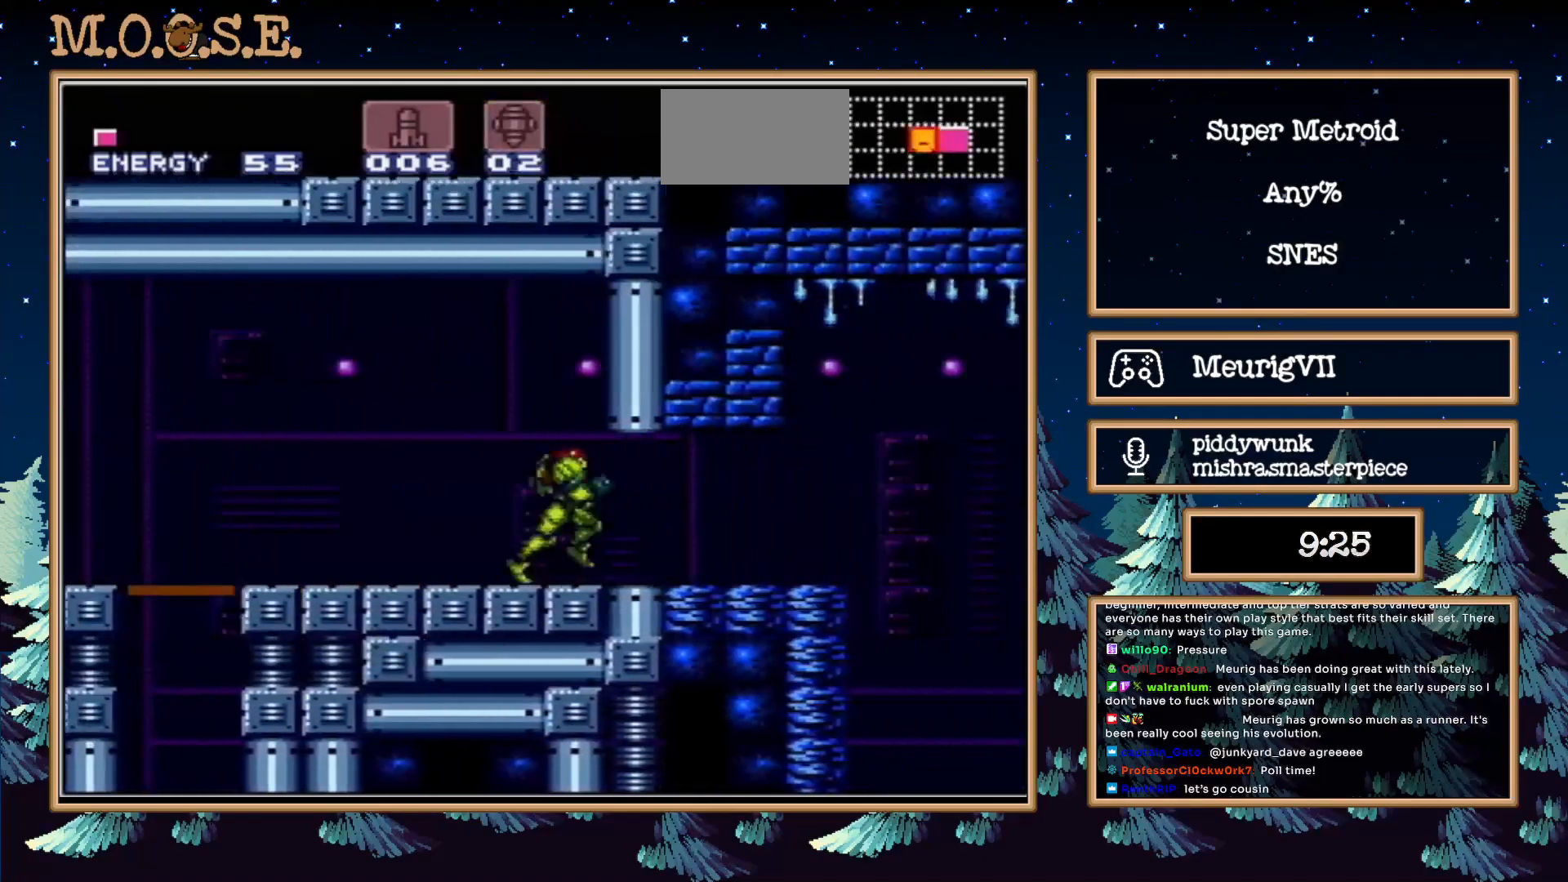
{"dt_ms": 500, "buttons": ["B", "DPAD_RIGHT"], "events": [[67, "A", "down"], [267, "A", "up"]]}